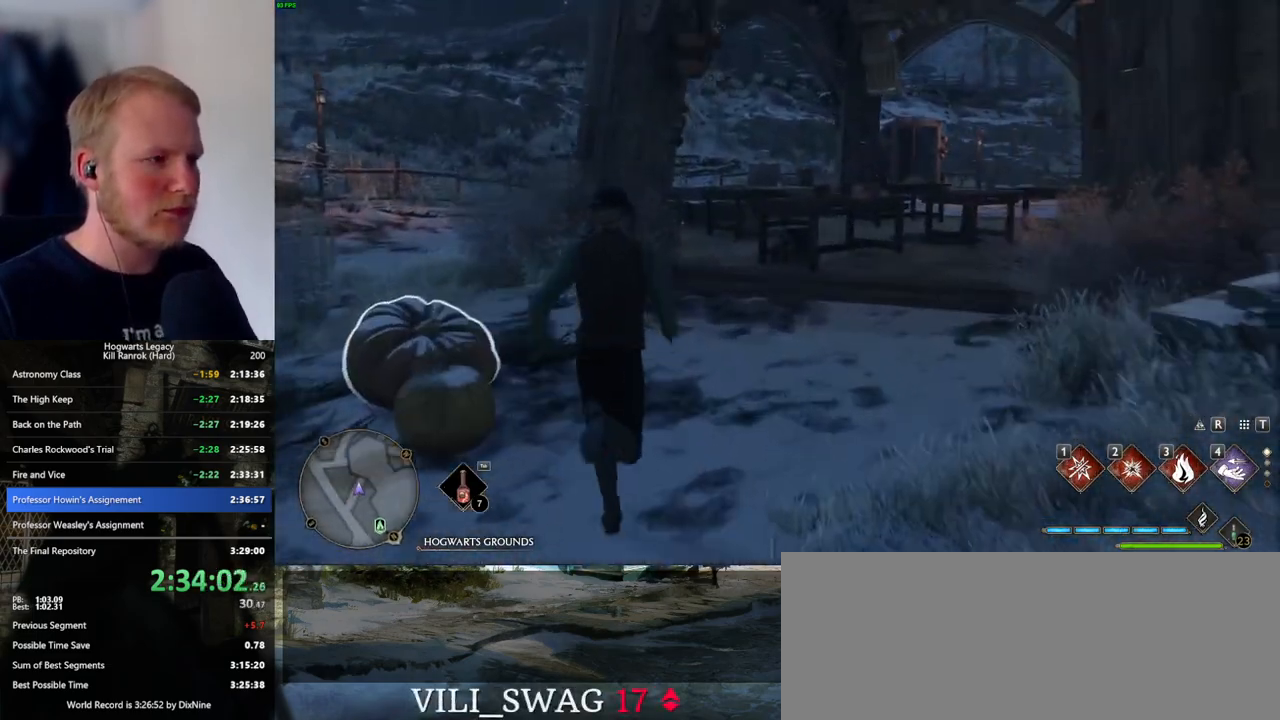
Gameplay with keyboard and mouse; each line is a JSON object with the keys and mouse buttons held at the frame after it. "events" lists presses ("down") and releases ("up") of ".", "/", "0", "1", "2", "3", "4", "5", "6", "7", "8", "9", "a", "alt_l", "alt_r", "b", "backslash", "backspace", "c", "caps_lock", "comma", "ctrl_l", "ctrl_r", "d", "e", "equals", "escape", "f", "f1", "f10", "f11", "f12", "f2", "f3", "f4", "f5", "f6", "f7", "f8", "f9", "g", "h", "i", "j", "k", "l", "lbracket", "m", "minus", "n", "o", "p", "q", "quote", "r", "rbracket", "return", "s", "semicolon", "shift_l", "shift_r", "space", "super_l", "super_r", "t", "tab", "tilde", "u", "v", "w", "x", "y", "z", "mouse_left", "mouse_wheel", "mouse_right", "mouse_mb4" and "mouse_mb5" between this image and that frame as [ms after this image, input, new state], when the widget could be followed in between. "mouse_left", "mouse_wheel", "mouse_right", "mouse_mb4", "mouse_mb5" = the "left", "wheel", "right", "mb4", "mb5" buttons of the "mouse" list. No other keys are recorded. "wheel" means that the mouse wheel is clicked or scrolled. Mouse movement is not recorded.
{"keys": [], "mouse": [], "events": [[33, "w", "up"], [100, "m", "down"], [250, "m", "up"]]}
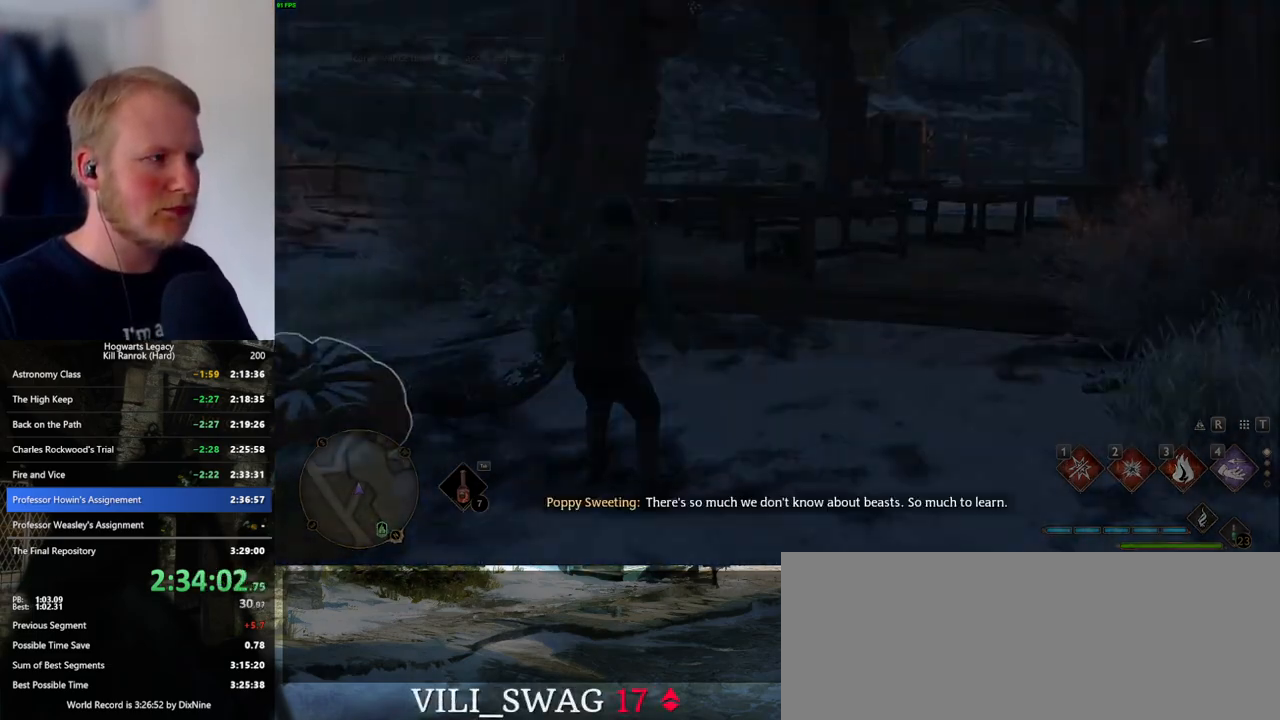
{"keys": [], "mouse": [], "events": []}
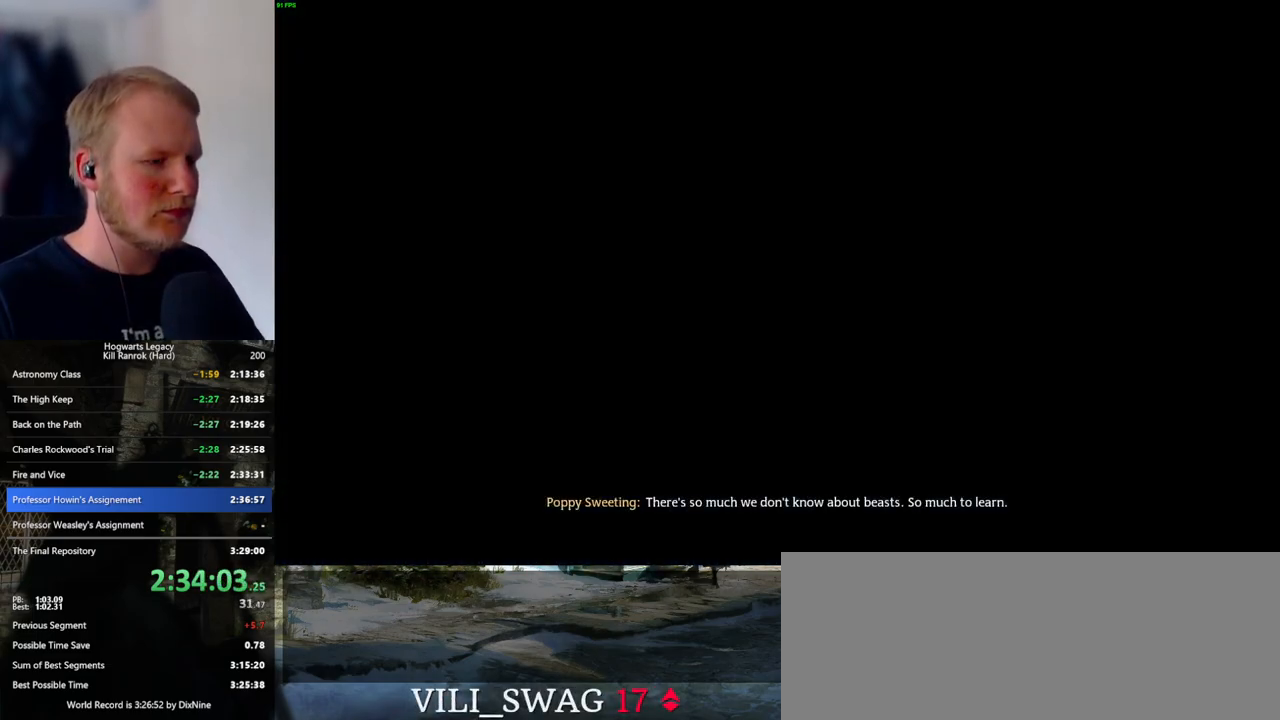
{"keys": [], "mouse": [], "events": []}
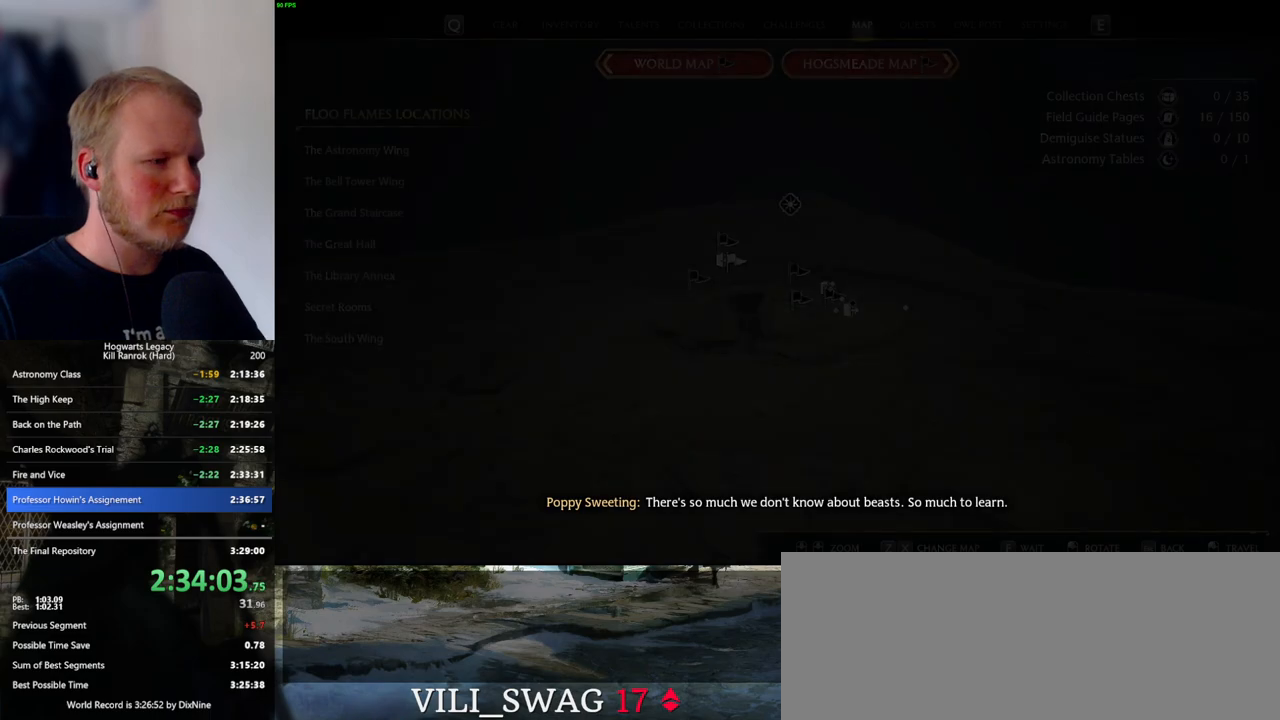
{"keys": [], "mouse": [], "events": [[200, "f", "down"], [300, "f", "up"]]}
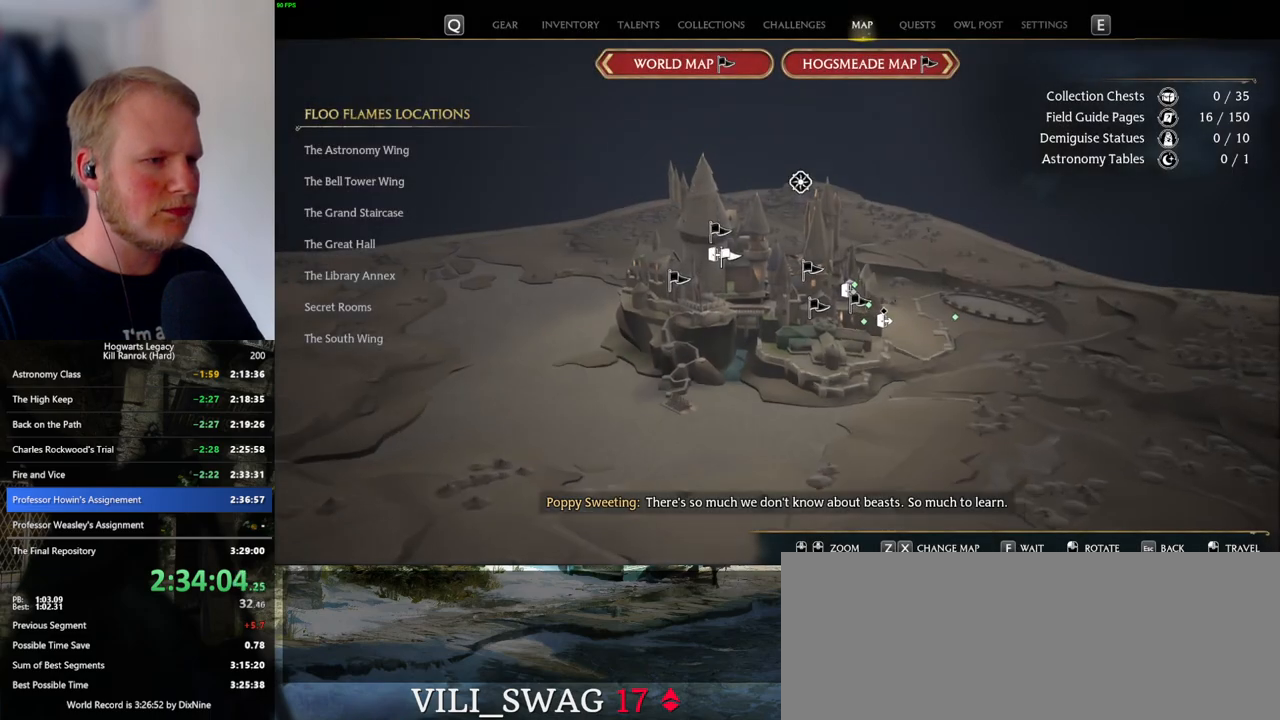
{"keys": [], "mouse": [], "events": [[50, "f", "down"], [133, "f", "up"]]}
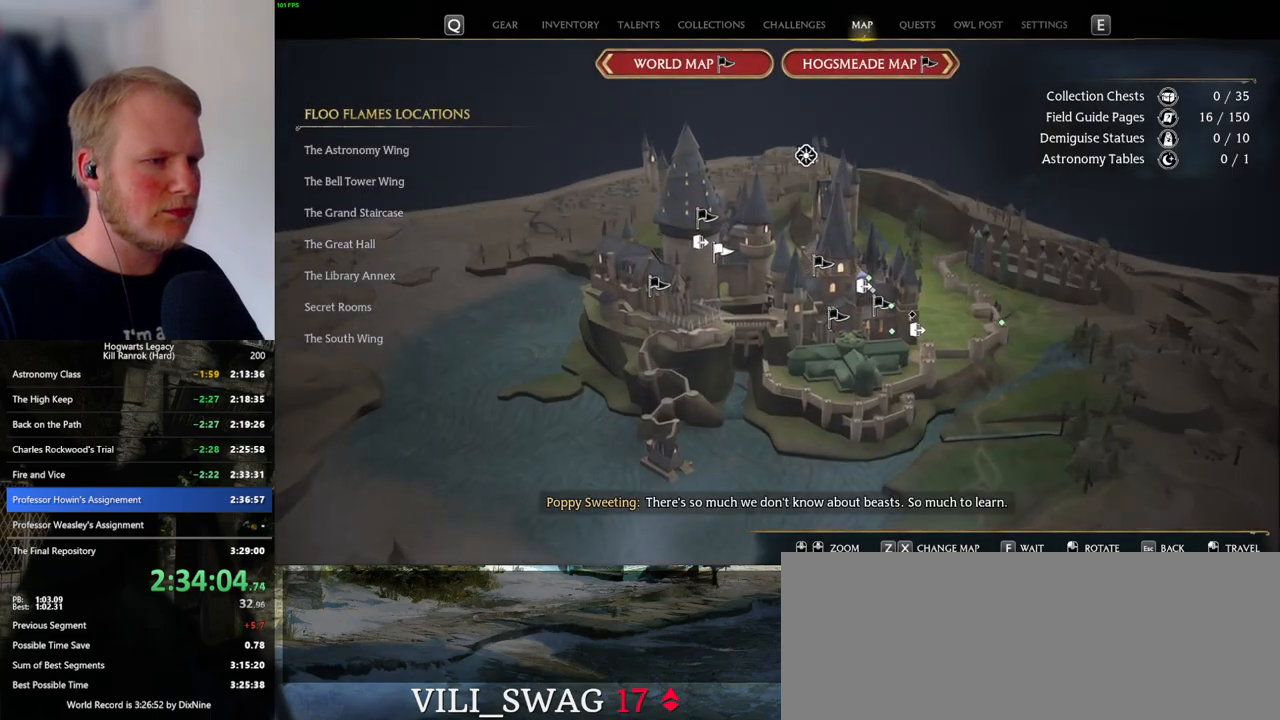
{"keys": [], "mouse": [], "events": [[100, "f", "down"], [183, "f", "up"], [417, "space", "down"], [500, "space", "up"]]}
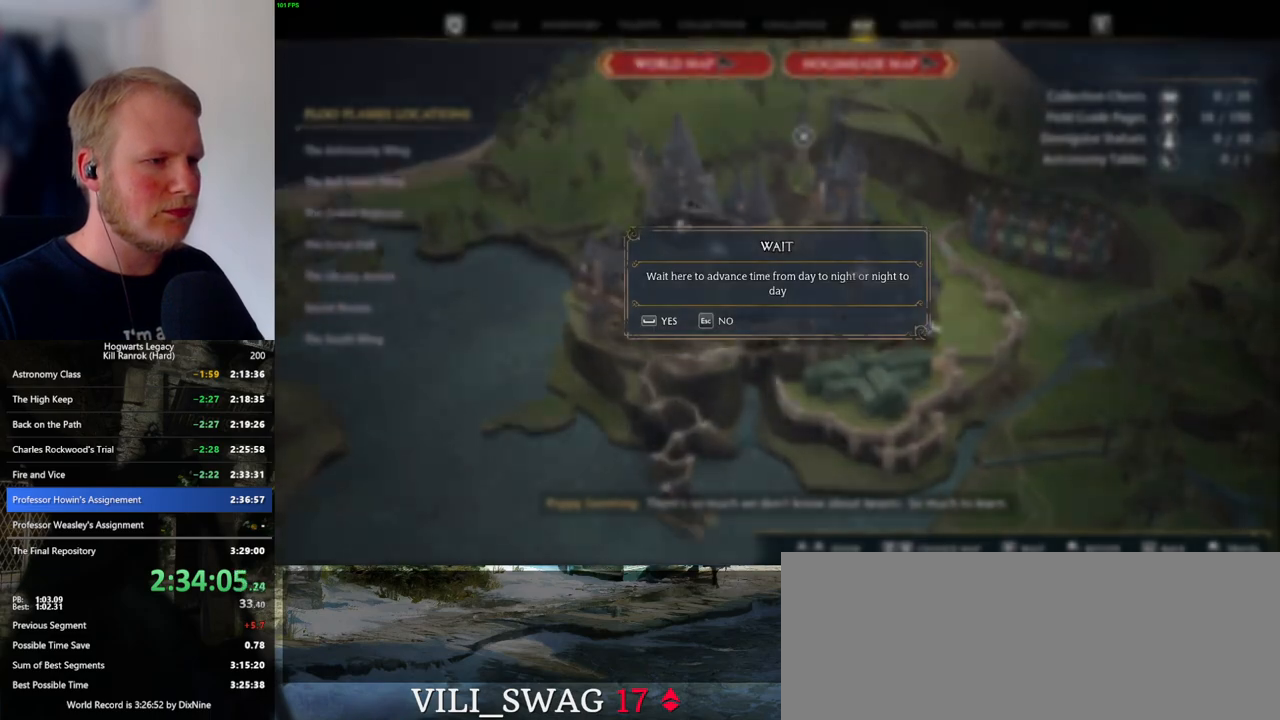
{"keys": ["d", "w"], "mouse": [], "events": [[250, "d", "down"], [250, "w", "down"]]}
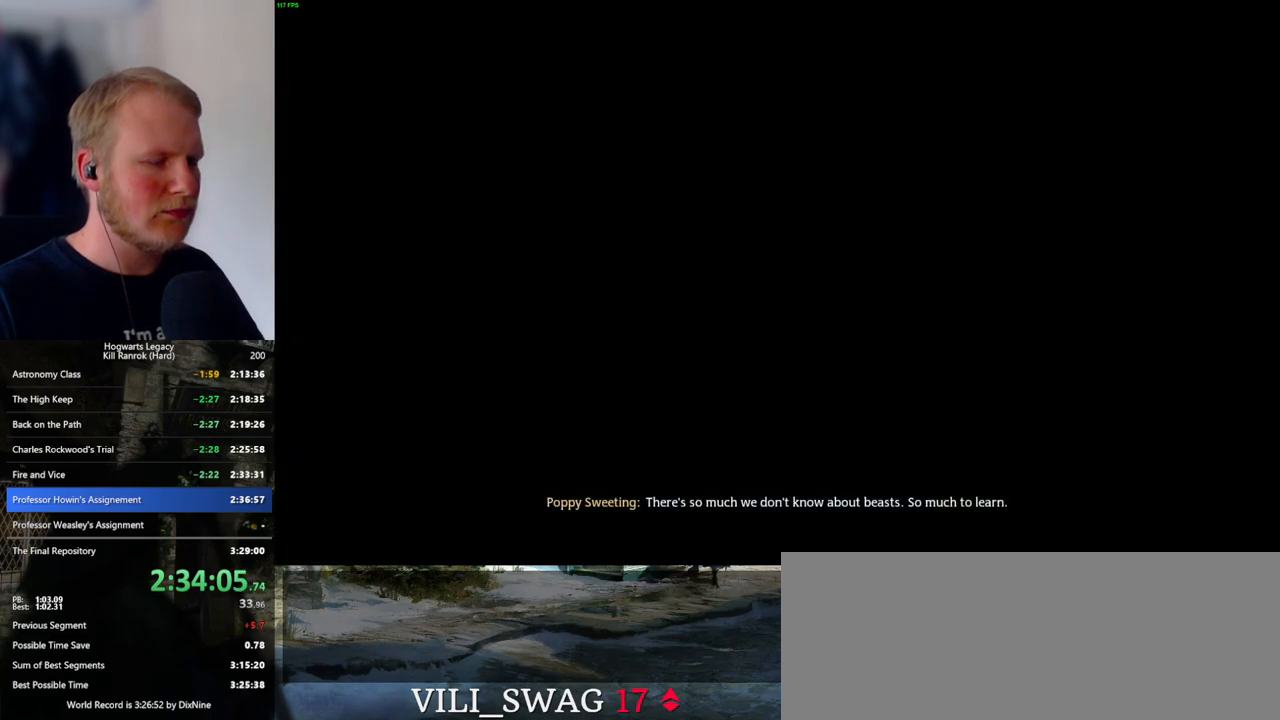
{"keys": ["space", "w"], "mouse": [], "events": [[67, "d", "up"], [67, "w", "up"], [467, "w", "down"], [500, "space", "down"]]}
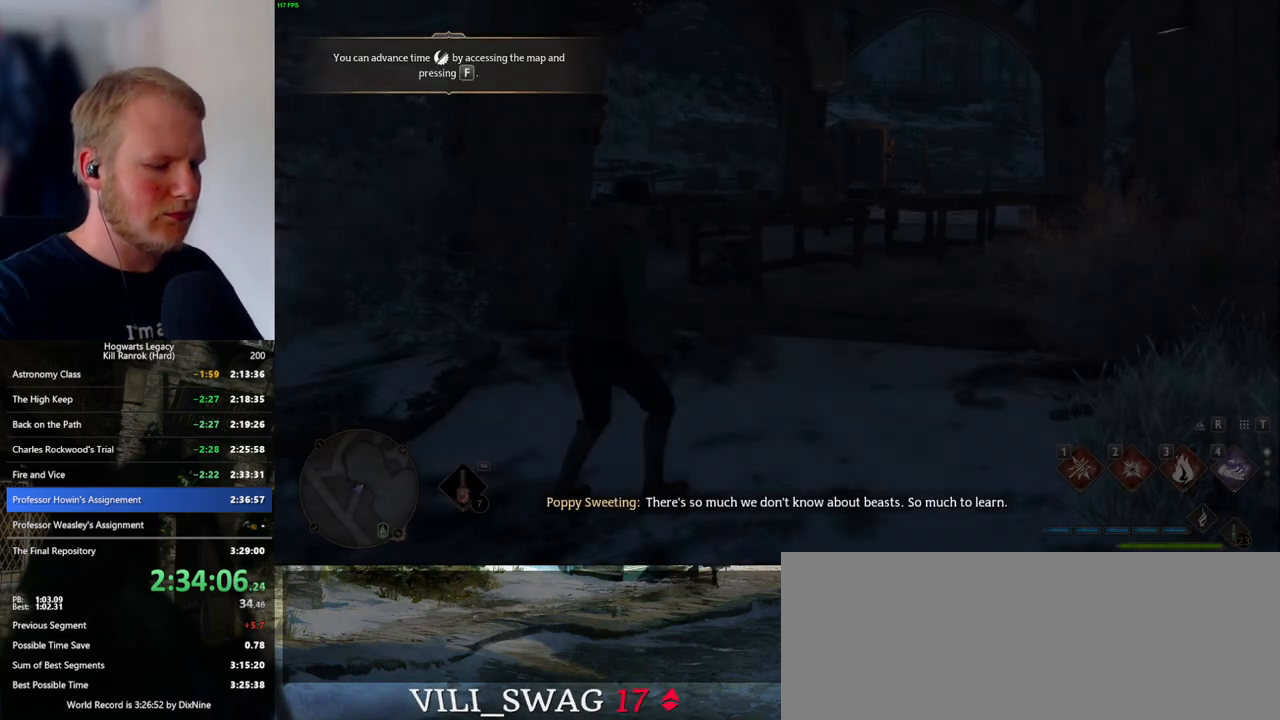
{"keys": [], "mouse": [], "events": [[250, "d", "down"], [250, "space", "up"], [350, "d", "up"], [383, "w", "up"]]}
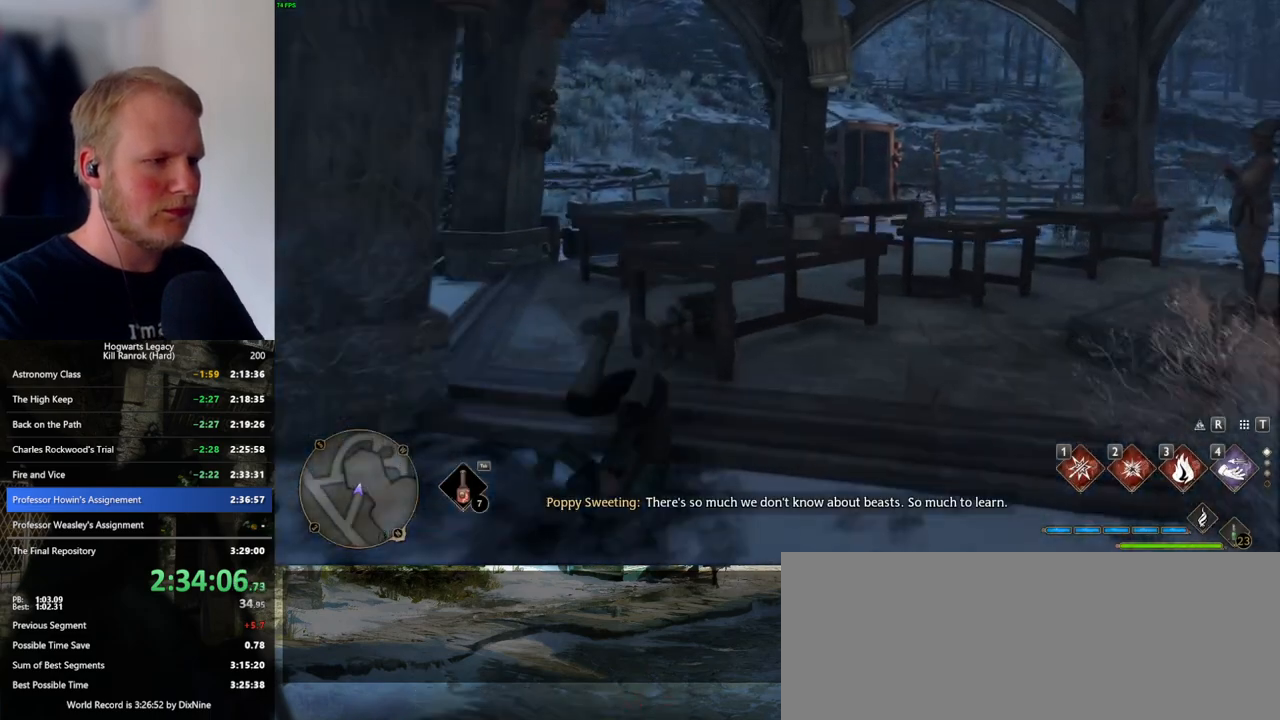
{"keys": ["s"], "mouse": [], "events": [[50, "s", "down"], [367, "a", "down"], [417, "a", "up"]]}
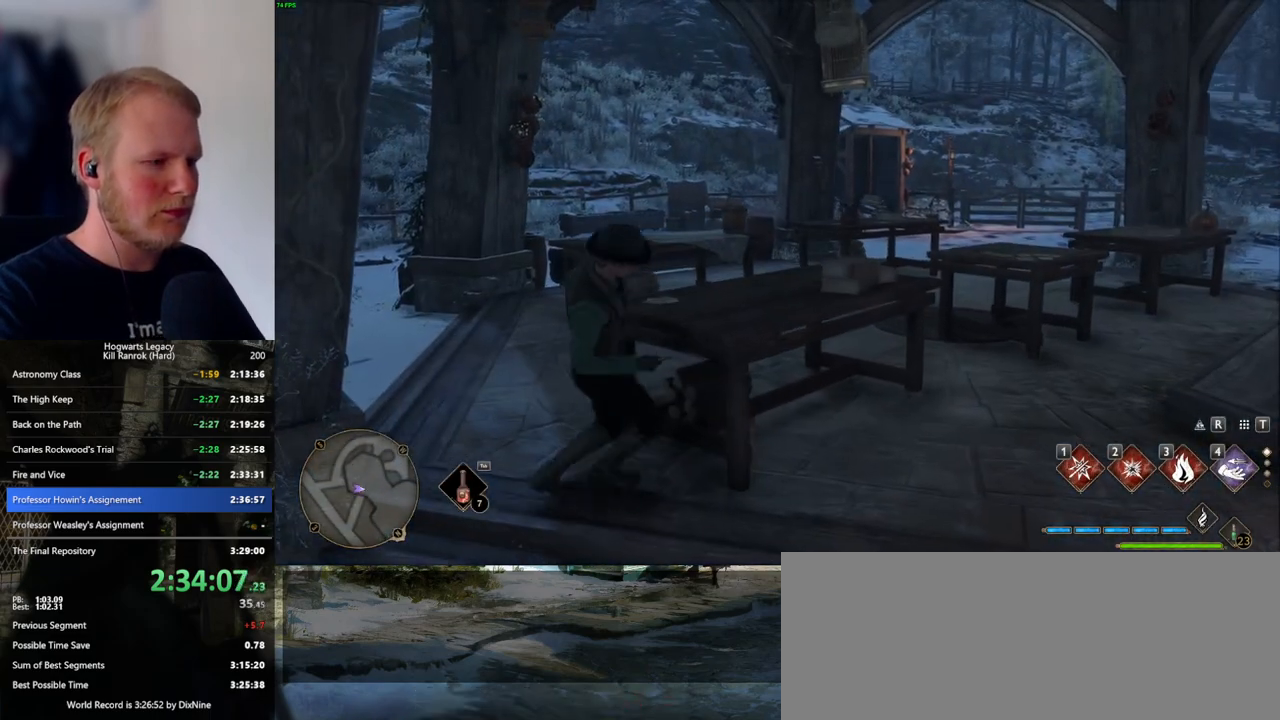
{"keys": ["d", "m"], "mouse": [], "events": [[83, "d", "down"], [483, "s", "up"], [500, "m", "down"]]}
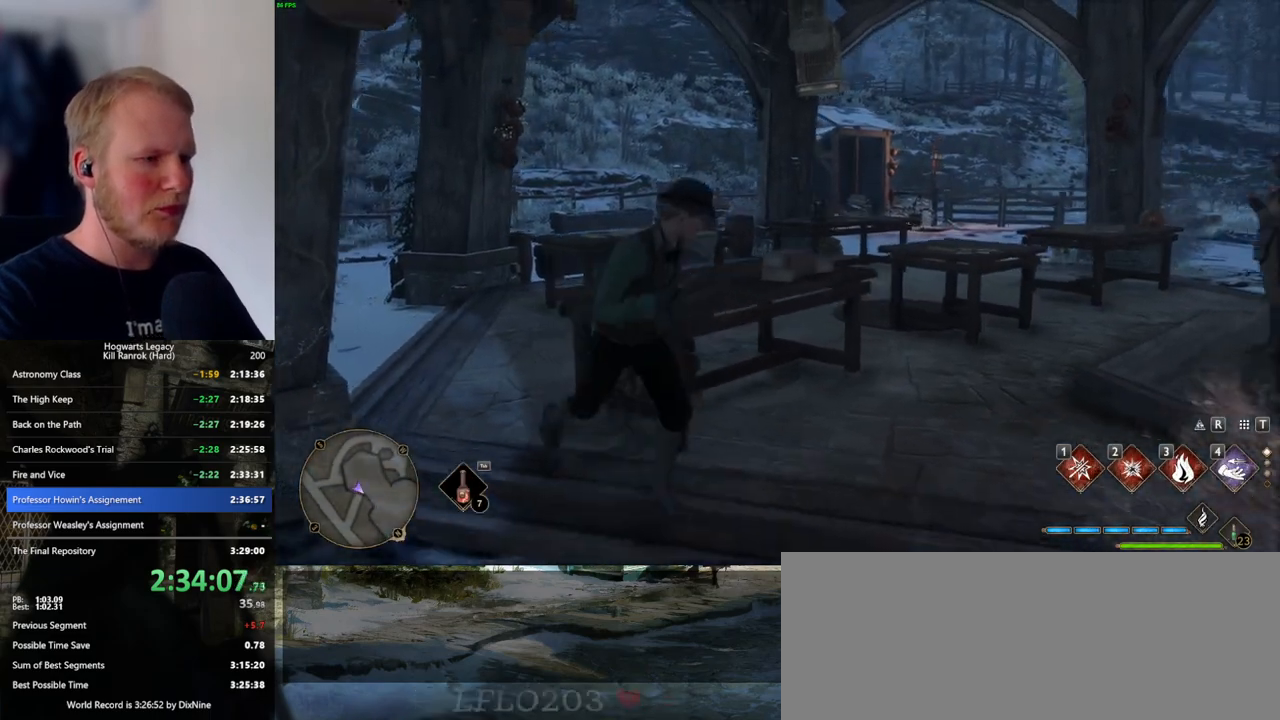
{"keys": [], "mouse": [], "events": [[50, "d", "up"], [83, "m", "up"]]}
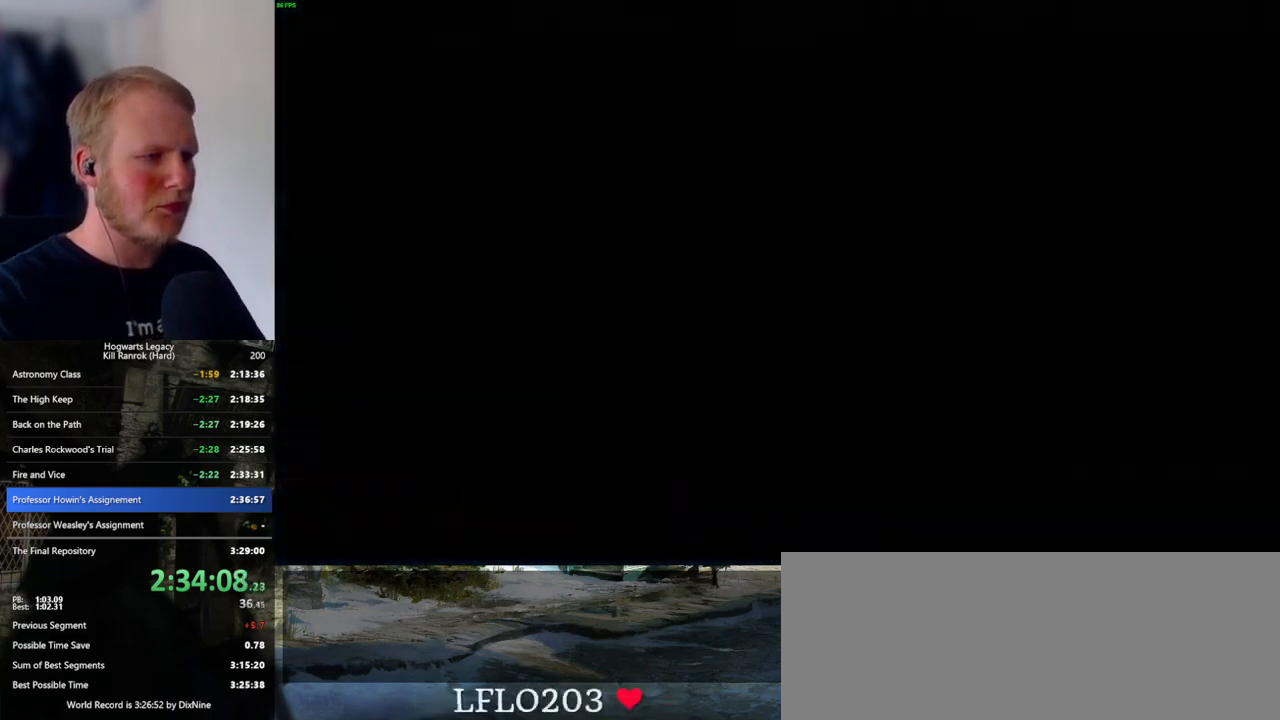
{"keys": [], "mouse": [], "events": []}
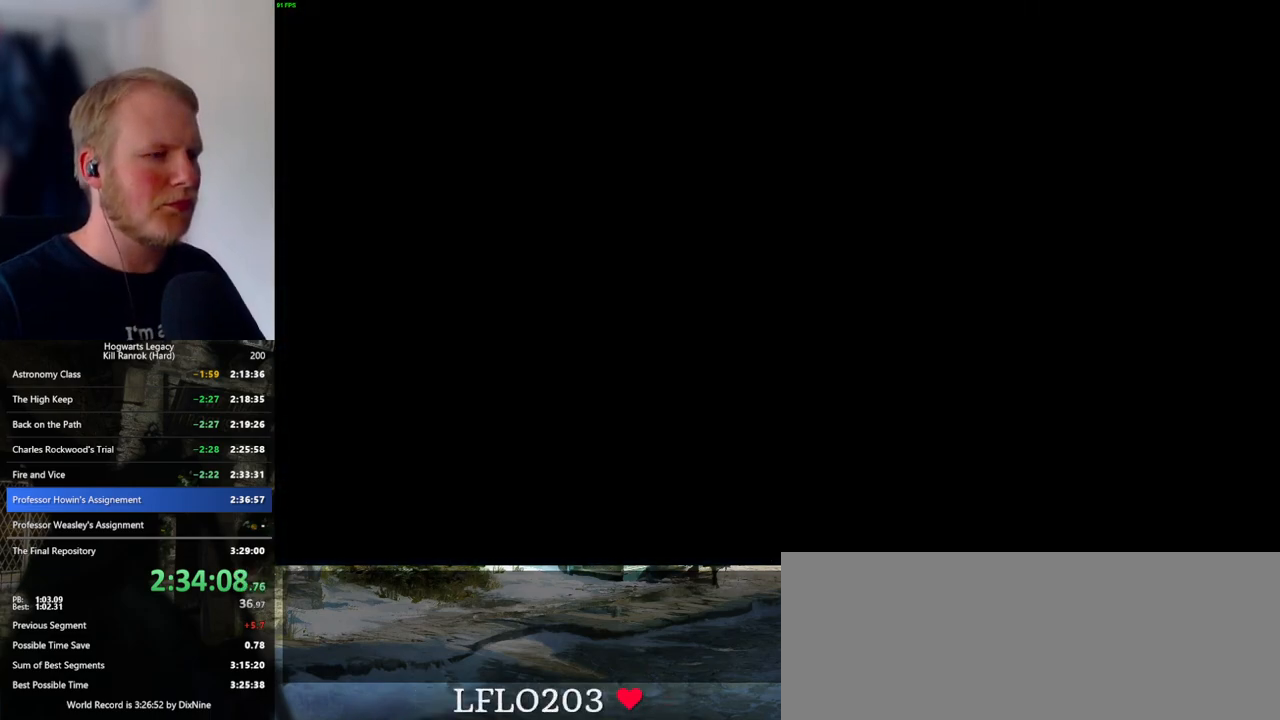
{"keys": ["f"], "mouse": [], "events": [[67, "f", "down"], [117, "f", "up"], [467, "f", "down"]]}
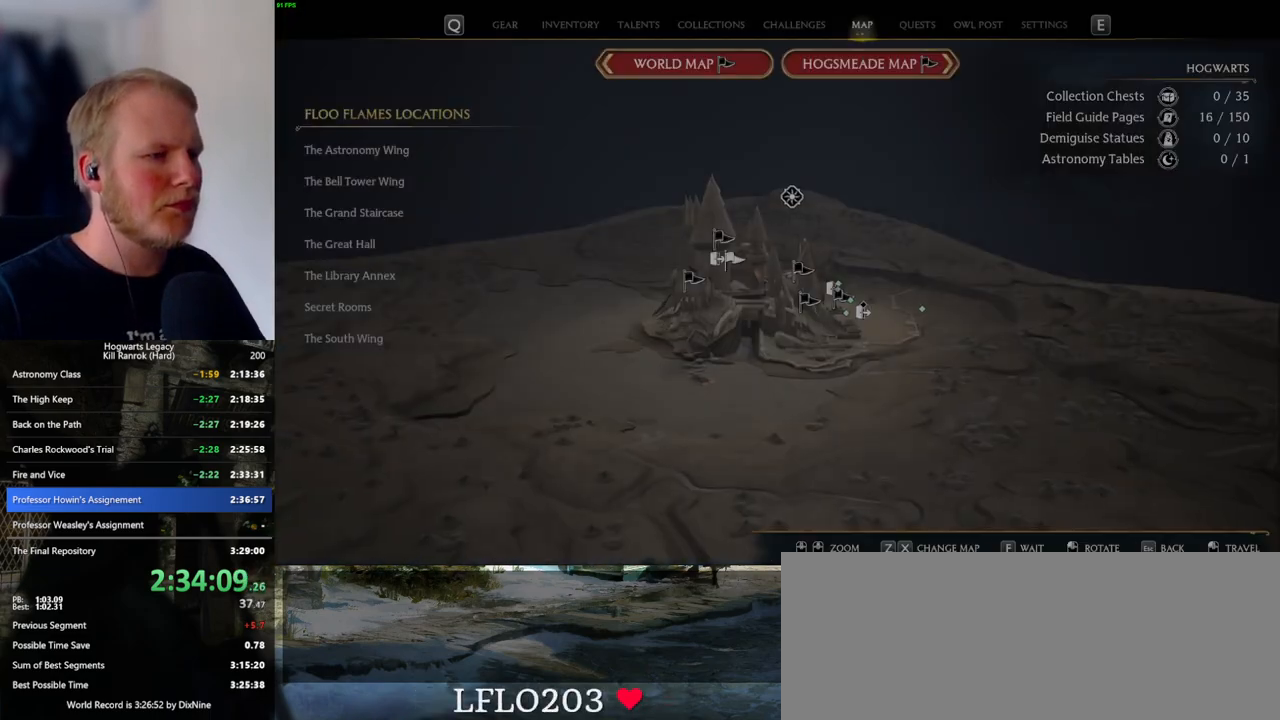
{"keys": [], "mouse": [], "events": [[50, "f", "up"], [300, "f", "down"], [383, "f", "up"]]}
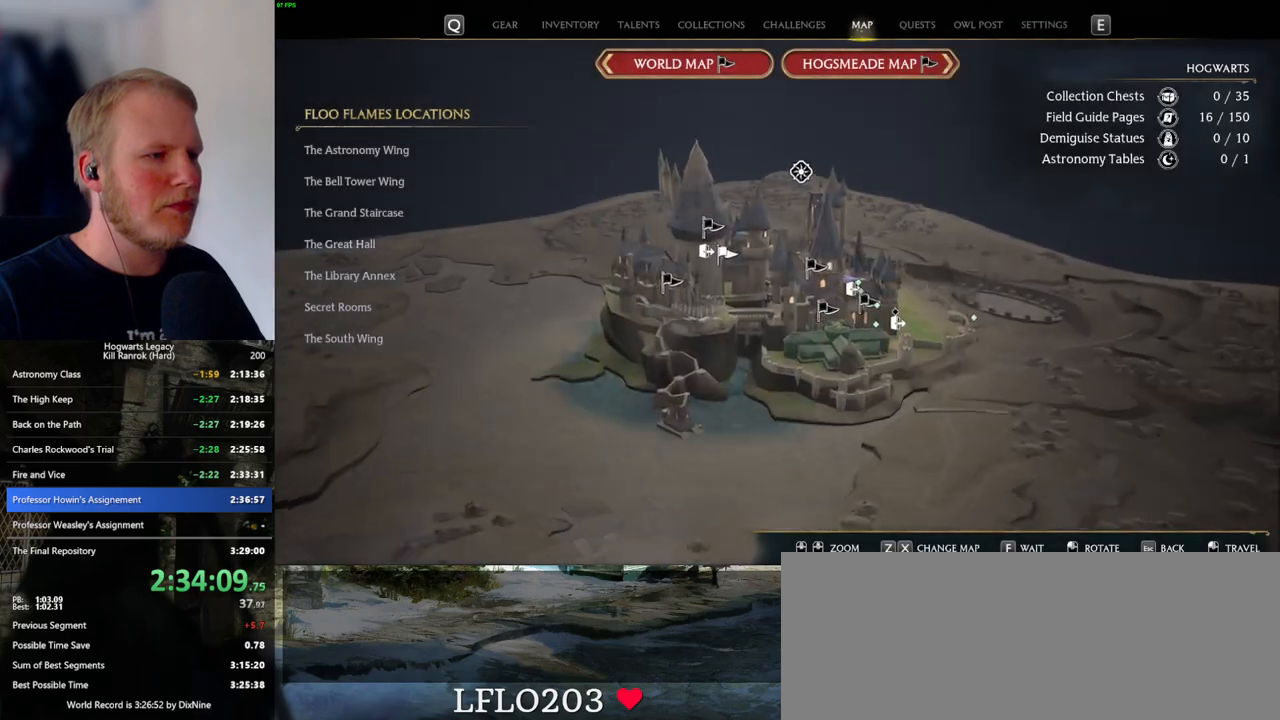
{"keys": ["f"], "mouse": [], "events": [[167, "f", "down"], [217, "f", "up"], [467, "f", "down"]]}
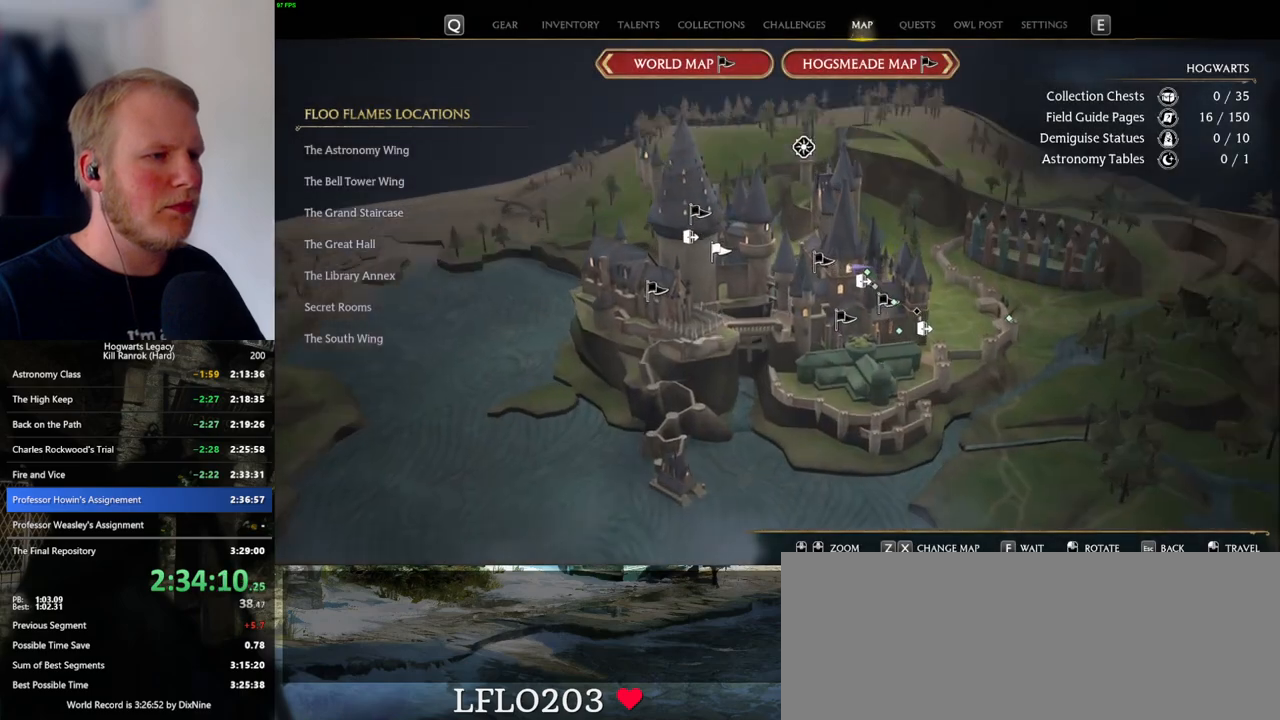
{"keys": [], "mouse": [], "events": [[67, "f", "up"], [283, "space", "down"], [367, "space", "up"]]}
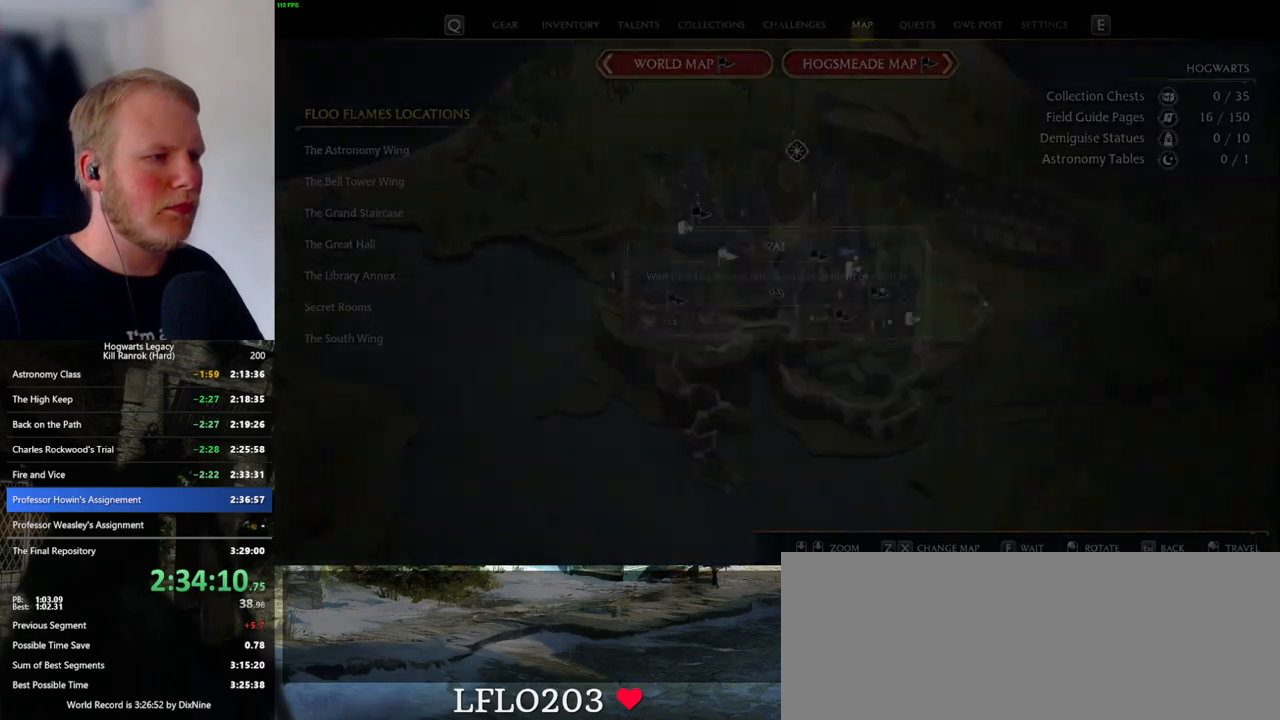
{"keys": [], "mouse": [], "events": []}
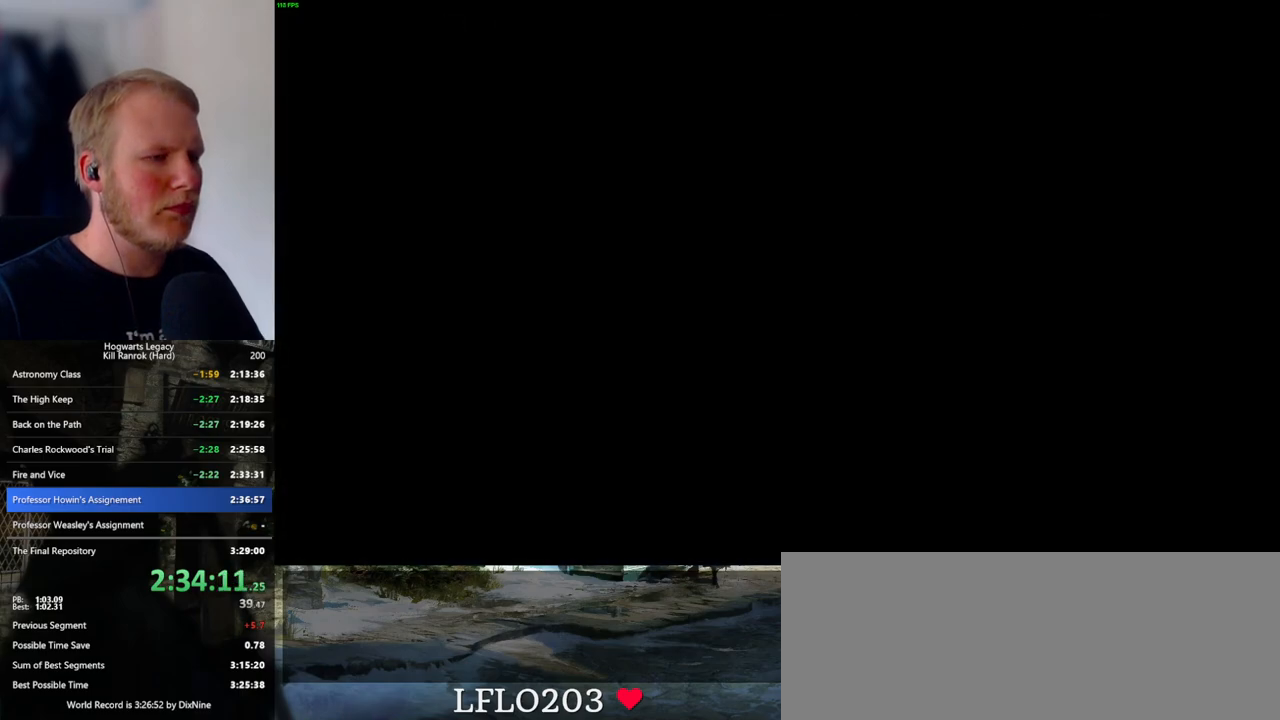
{"keys": ["q", "w"], "mouse": [], "events": [[283, "w", "down"], [483, "q", "down"]]}
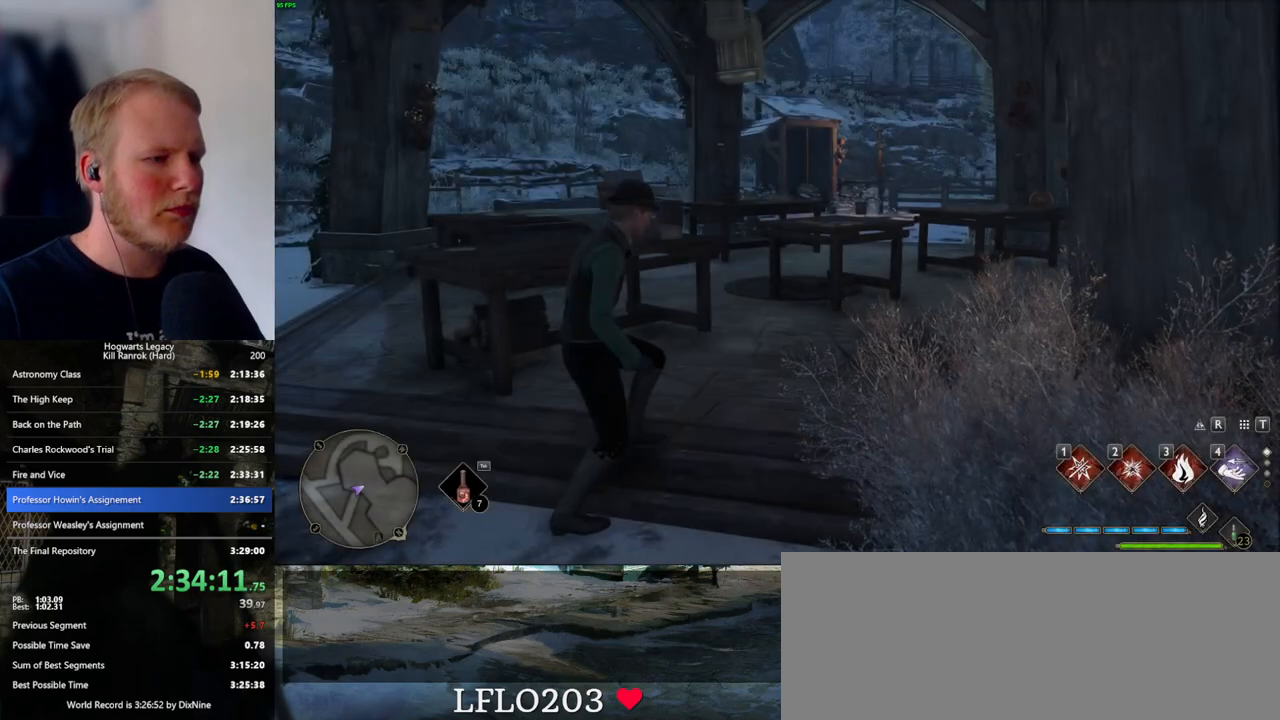
{"keys": ["q"], "mouse": [], "events": [[33, "w", "up"], [417, "q", "up"], [483, "q", "down"]]}
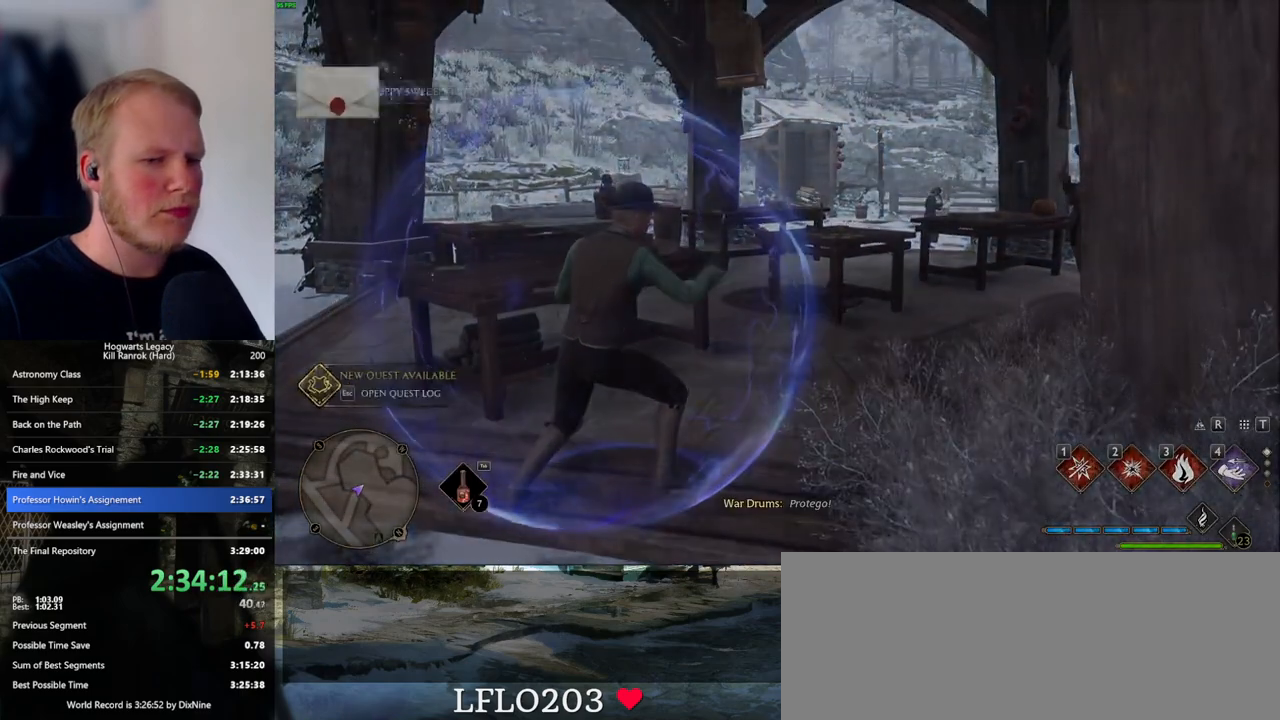
{"keys": ["q"], "mouse": [], "events": []}
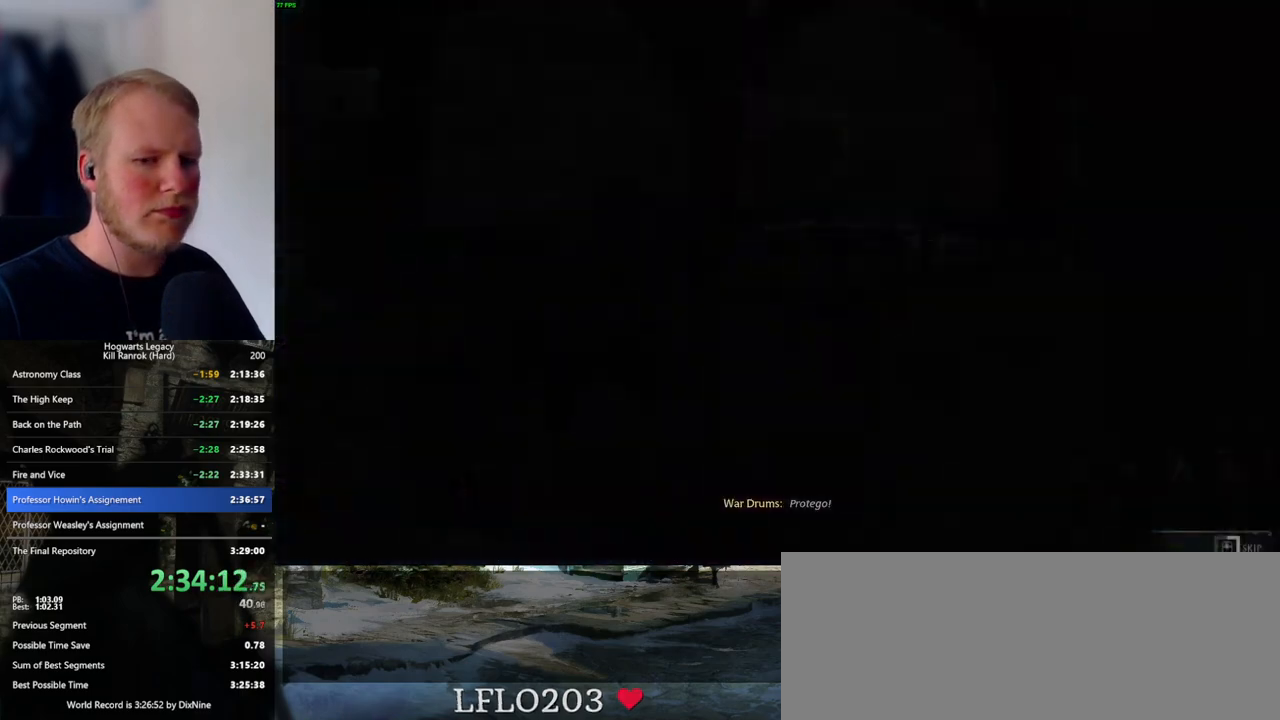
{"keys": ["q"], "mouse": [], "events": []}
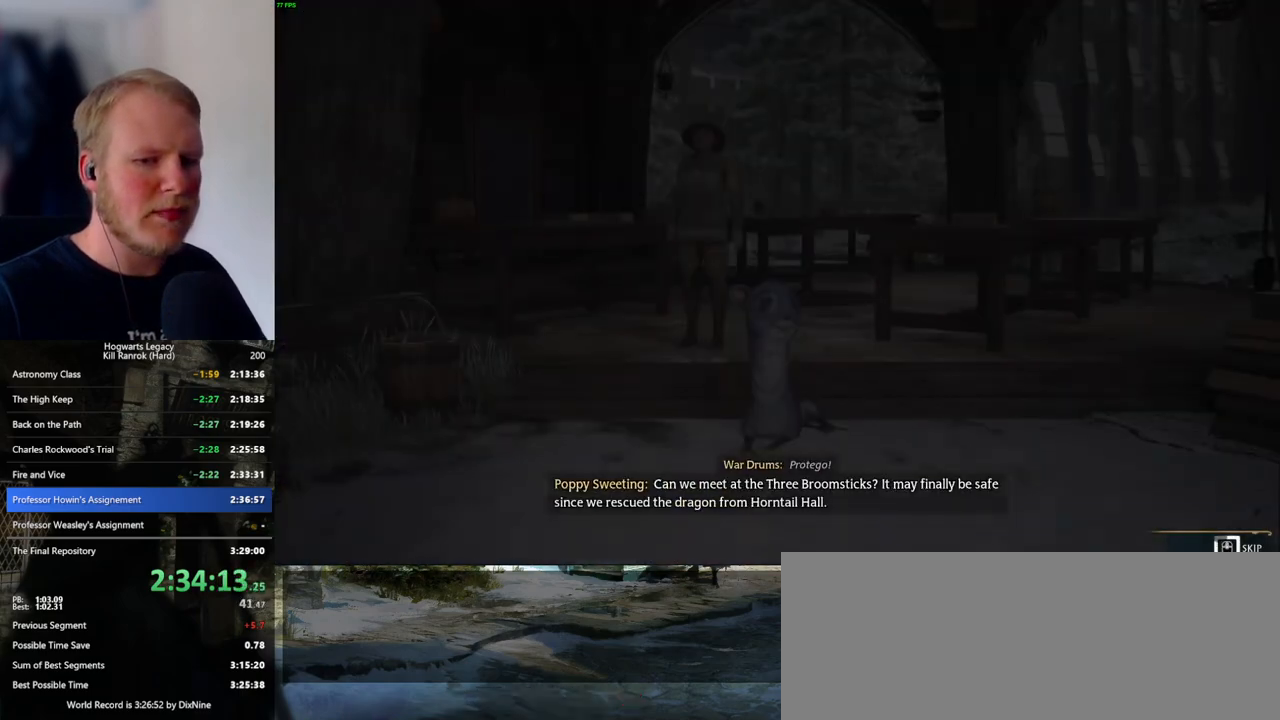
{"keys": ["q"], "mouse": [], "events": []}
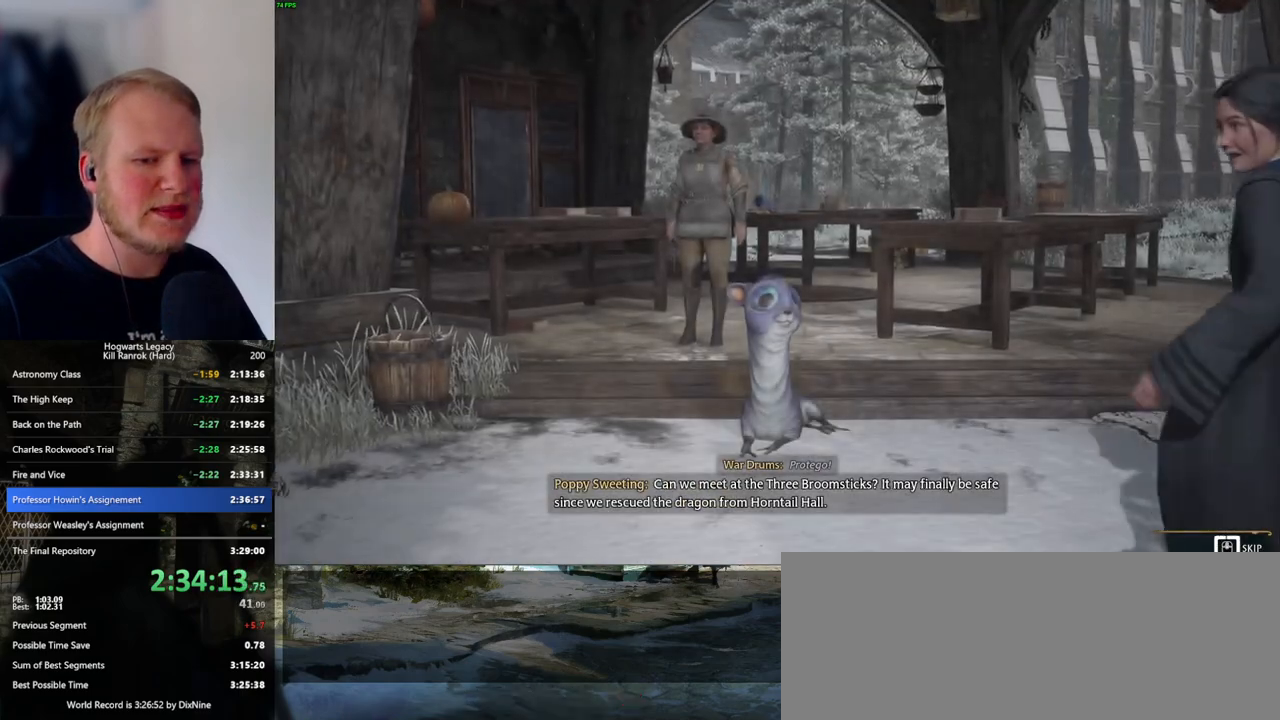
{"keys": ["q"], "mouse": [], "events": []}